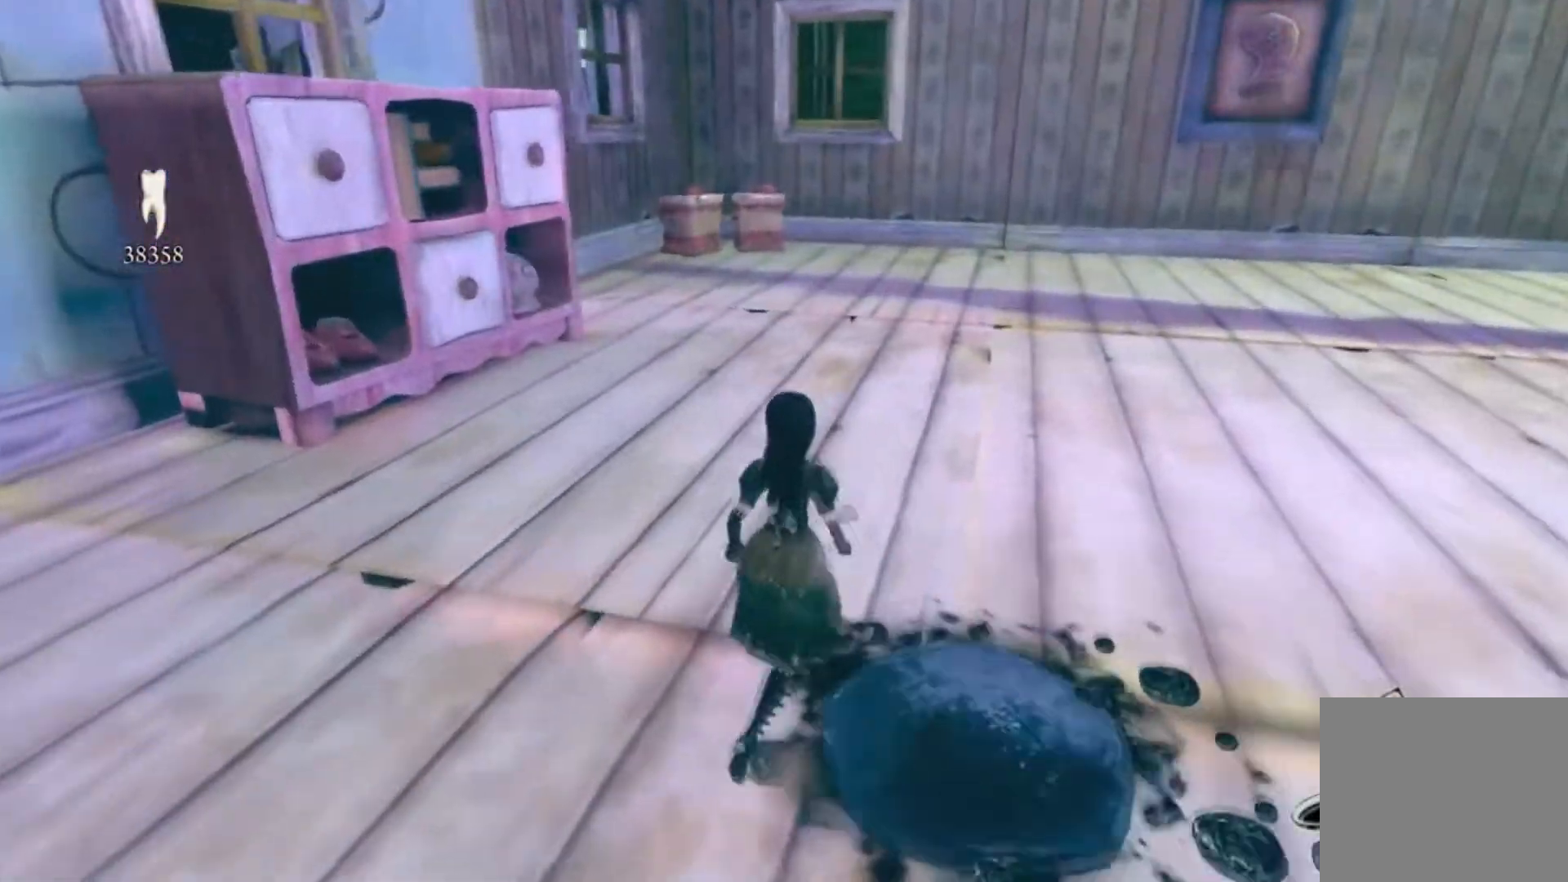
Gameplay with a controller (Xbox layout); each line is a JSON object with the inputs held at the frame after it. "button_events" lists button changes between this image and that frame as [ms after this image, input, new state], when the widget could be followed in between (sticks are given only as held states). Not read: L1 L2 L3 R1 R2 R3.
{"buttons": [], "left_stick": "up", "right_stick": "center", "button_events": [[67, "DPAD_LEFT", "up"]]}
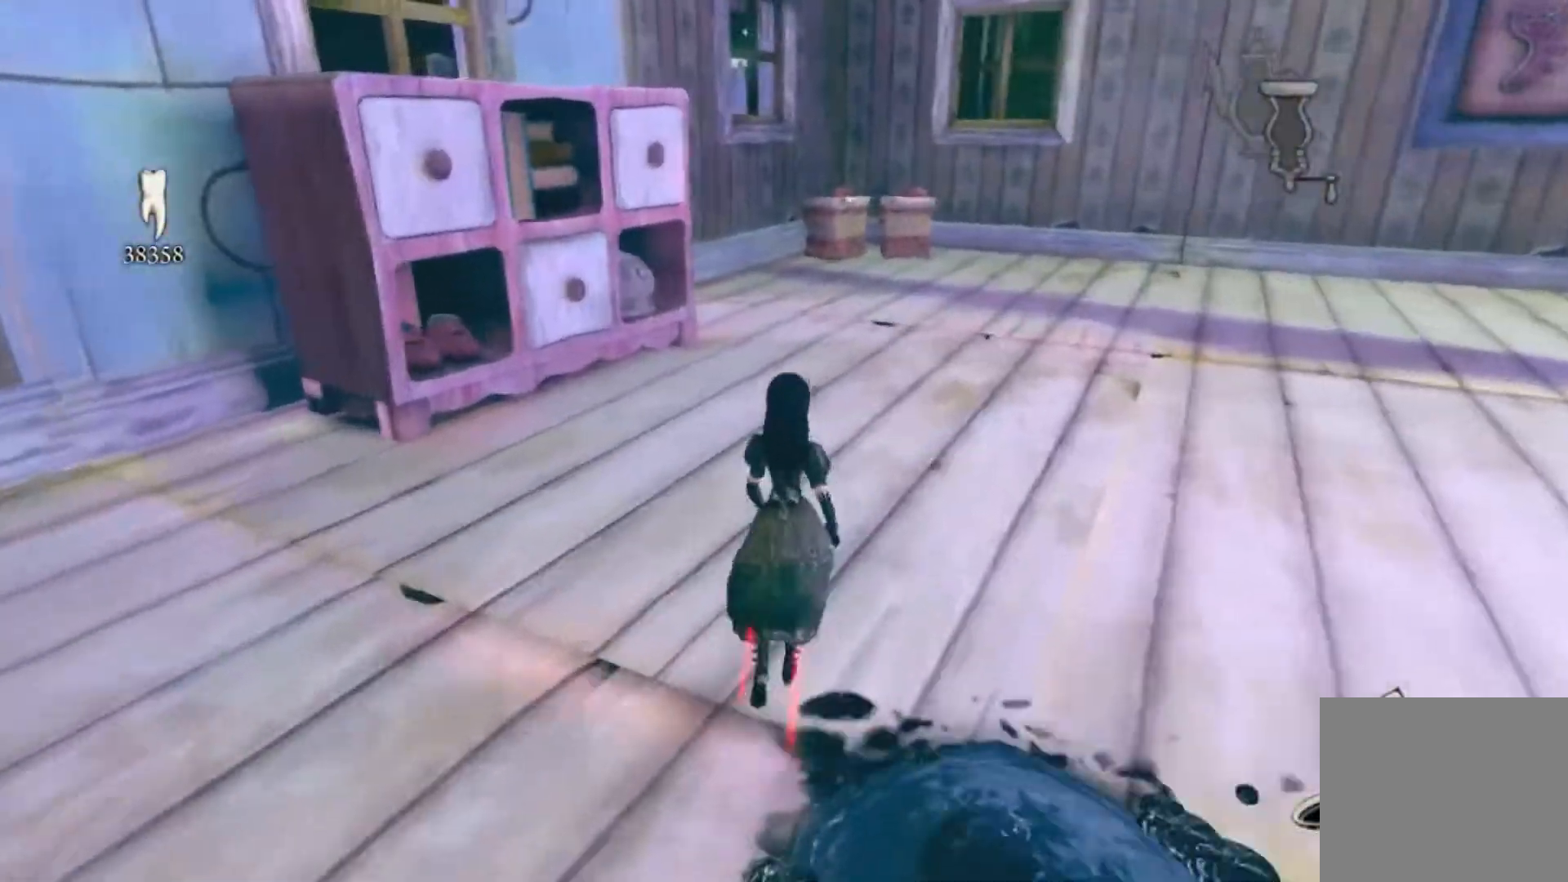
{"buttons": [], "left_stick": "center", "right_stick": "center", "button_events": [[400, "DPAD_LEFT", "down"], [467, "DPAD_LEFT", "up"]]}
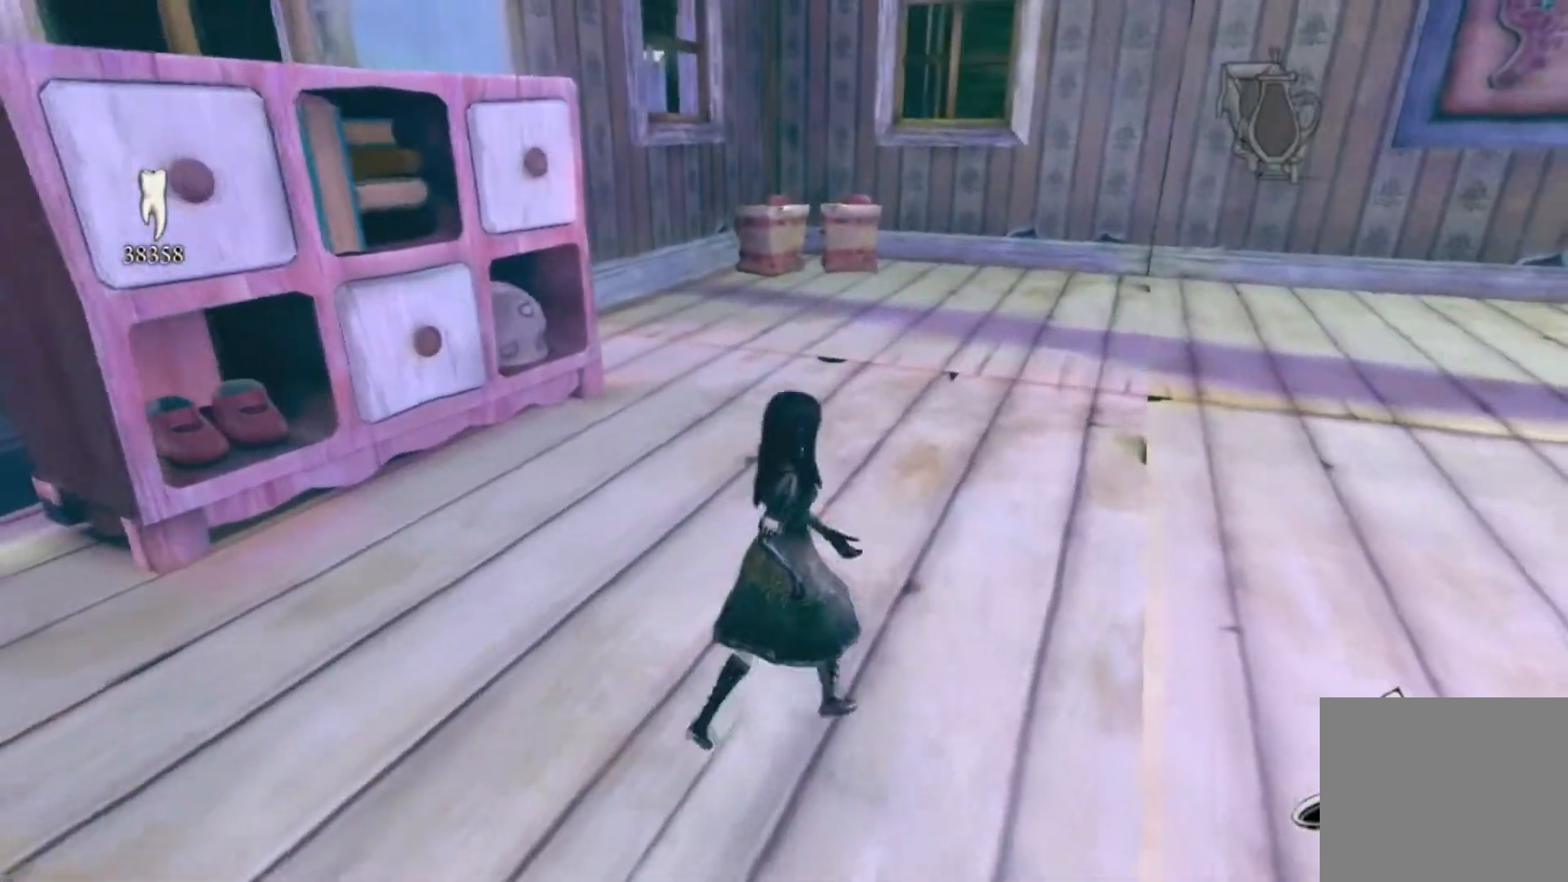
{"buttons": [], "left_stick": "up", "right_stick": "center", "button_events": []}
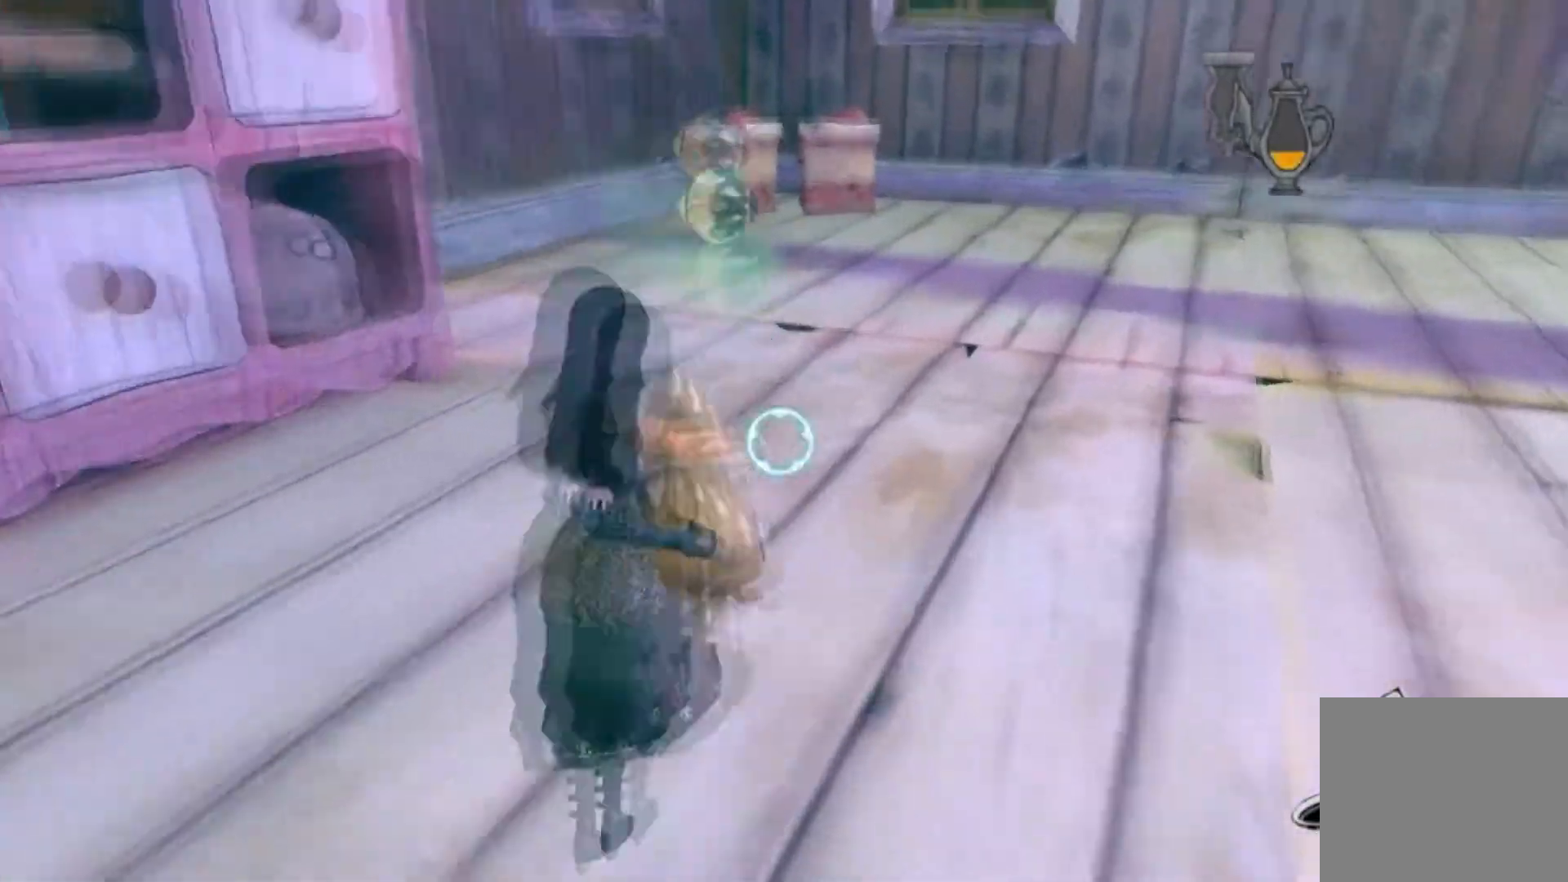
{"buttons": [], "left_stick": "up", "right_stick": "center", "button_events": []}